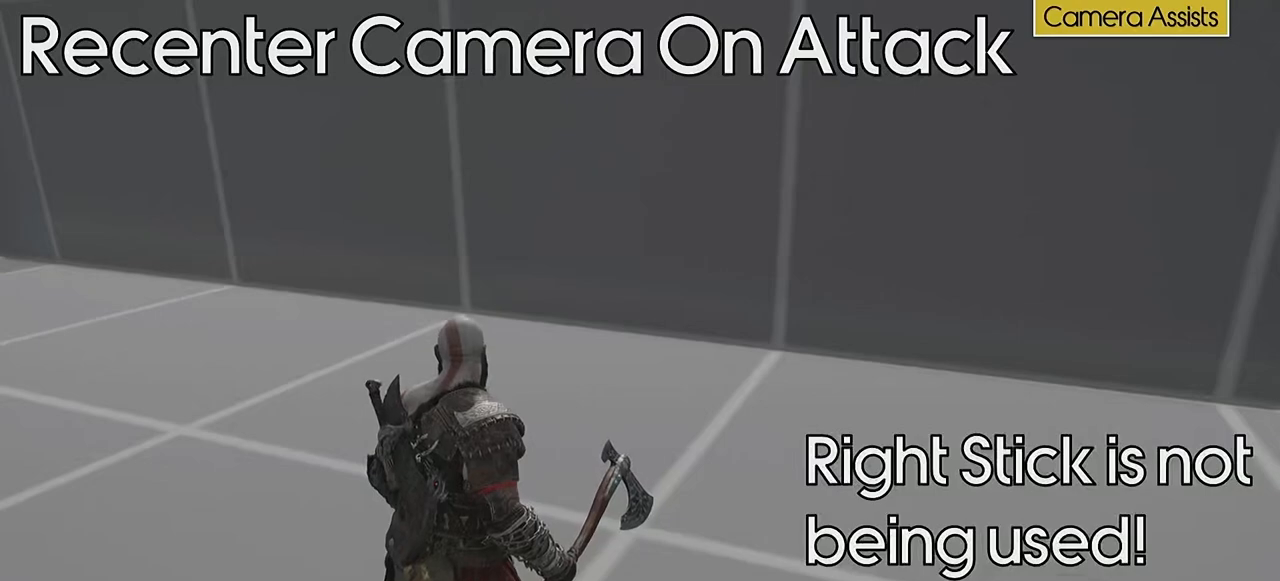
Gameplay with a controller (PlayStation layout); each line is a JSON object with the inputs held at the frame after it. "events" lists button and stick changes between this image and that frame as [ms after this image, input, new state], when the widget could be followed in between. Not read: L3 R3.
{"buttons": [], "left_stick": "center", "right_stick": "center", "events": []}
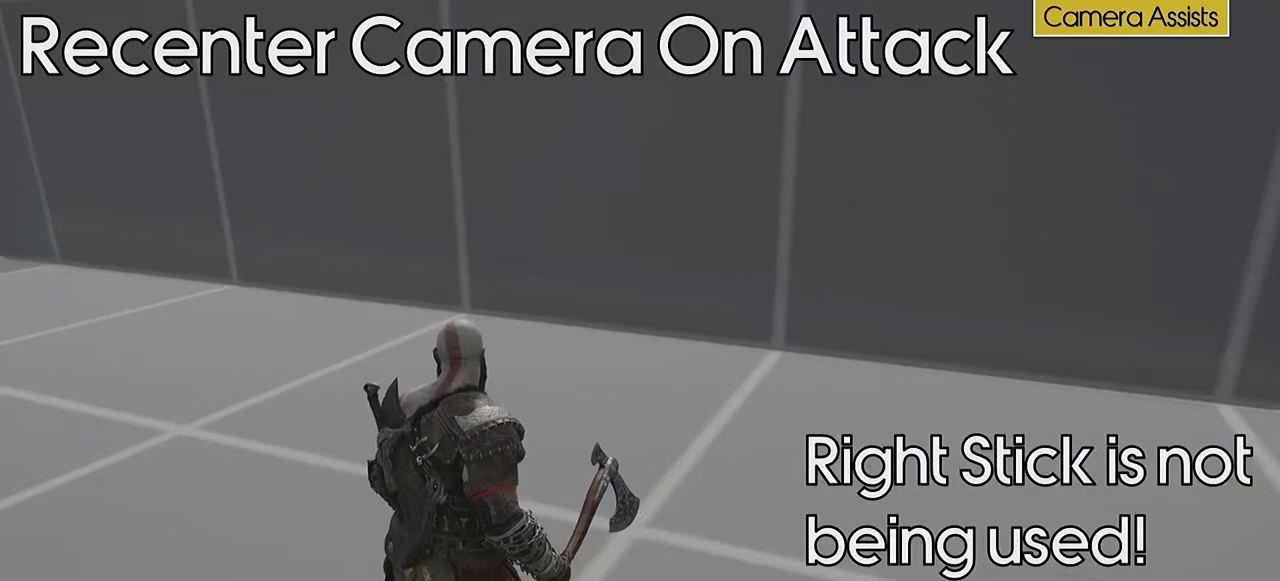
{"buttons": ["R1"], "left_stick": "center", "right_stick": "center", "events": [[33, "left_stick", "down"], [233, "left_stick", "center"], [367, "R1", "down"]]}
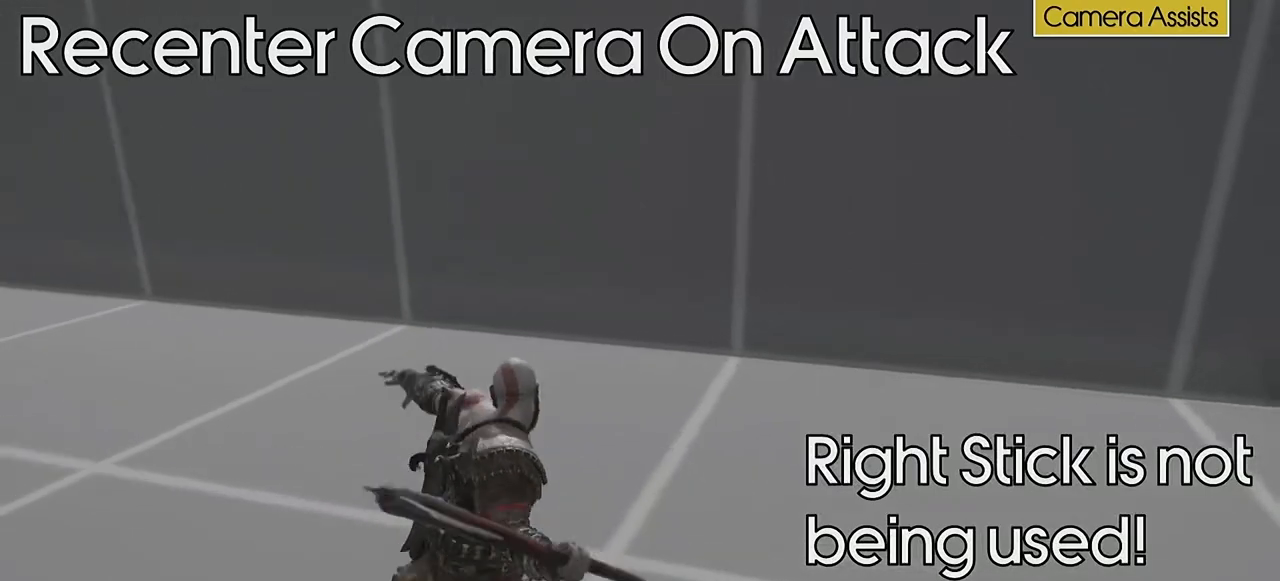
{"buttons": [], "left_stick": "center", "right_stick": "center", "events": [[33, "R1", "up"], [300, "R1", "down"], [501, "R1", "up"]]}
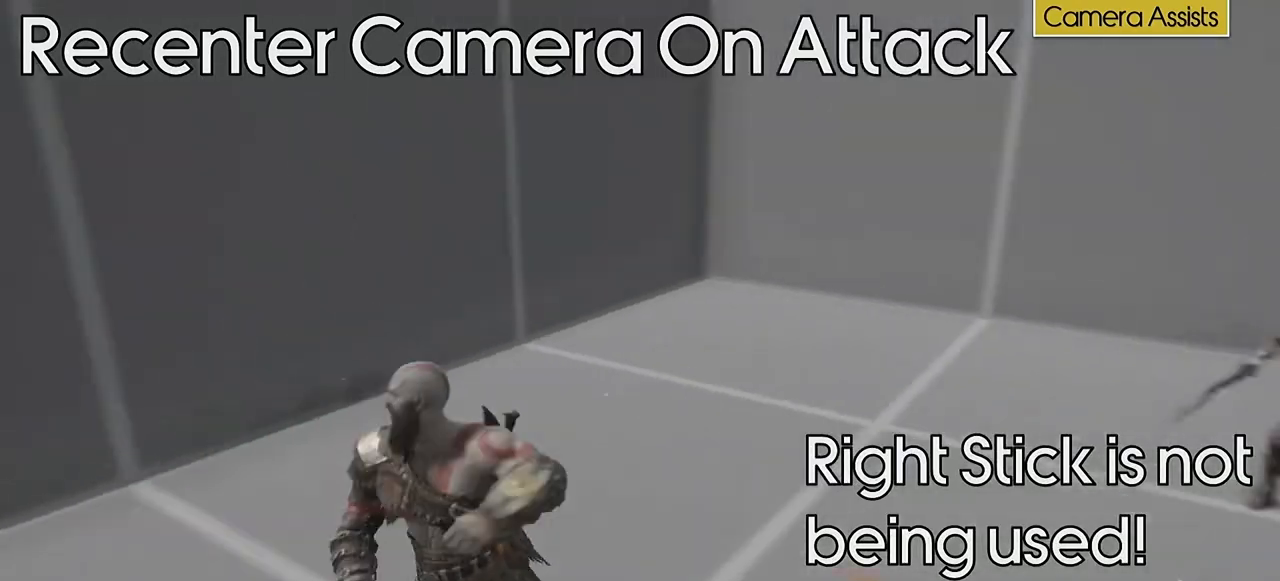
{"buttons": [], "left_stick": "center", "right_stick": "center", "events": [[300, "R1", "down"], [467, "R1", "up"]]}
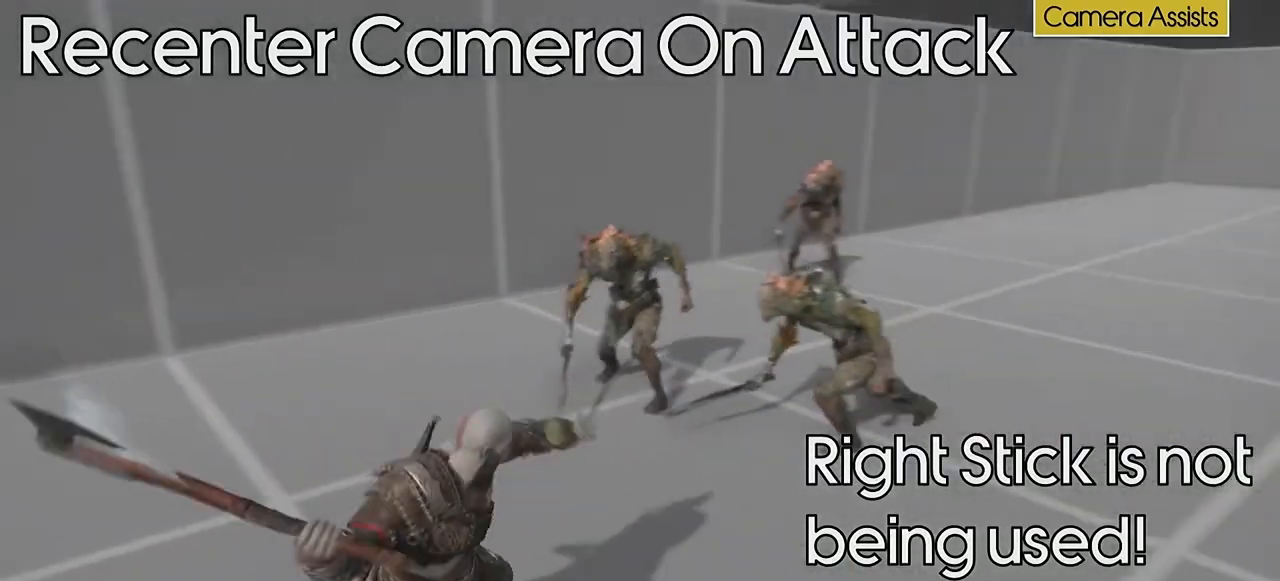
{"buttons": ["R1"], "left_stick": "center", "right_stick": "center", "events": [[334, "R1", "down"]]}
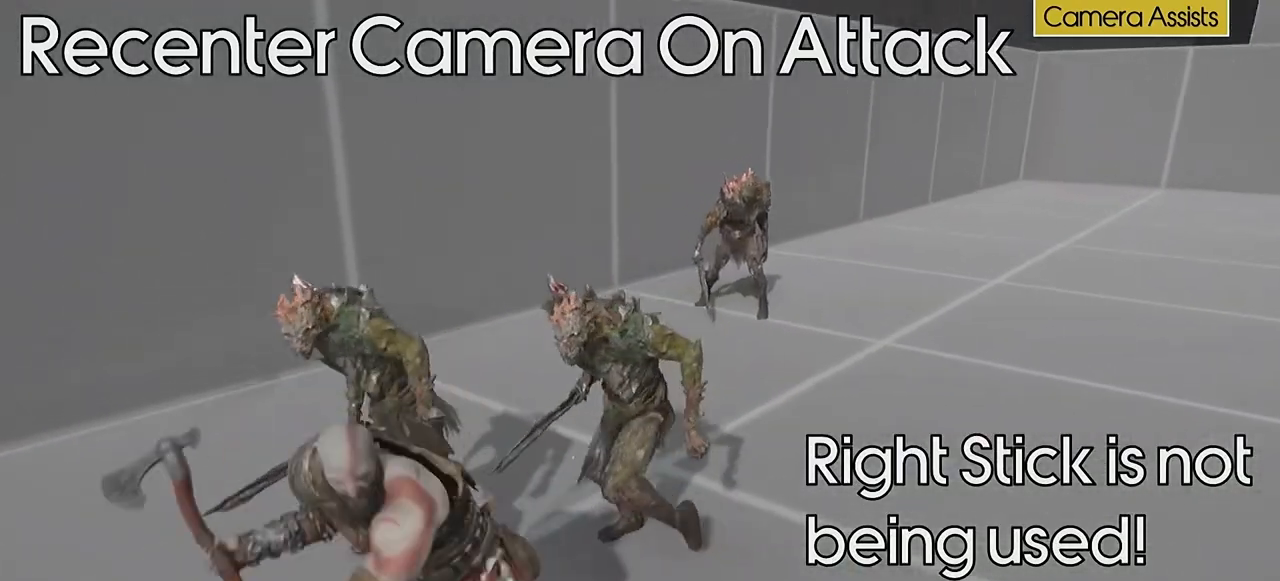
{"buttons": [], "left_stick": "center", "right_stick": "center", "events": [[33, "R1", "up"]]}
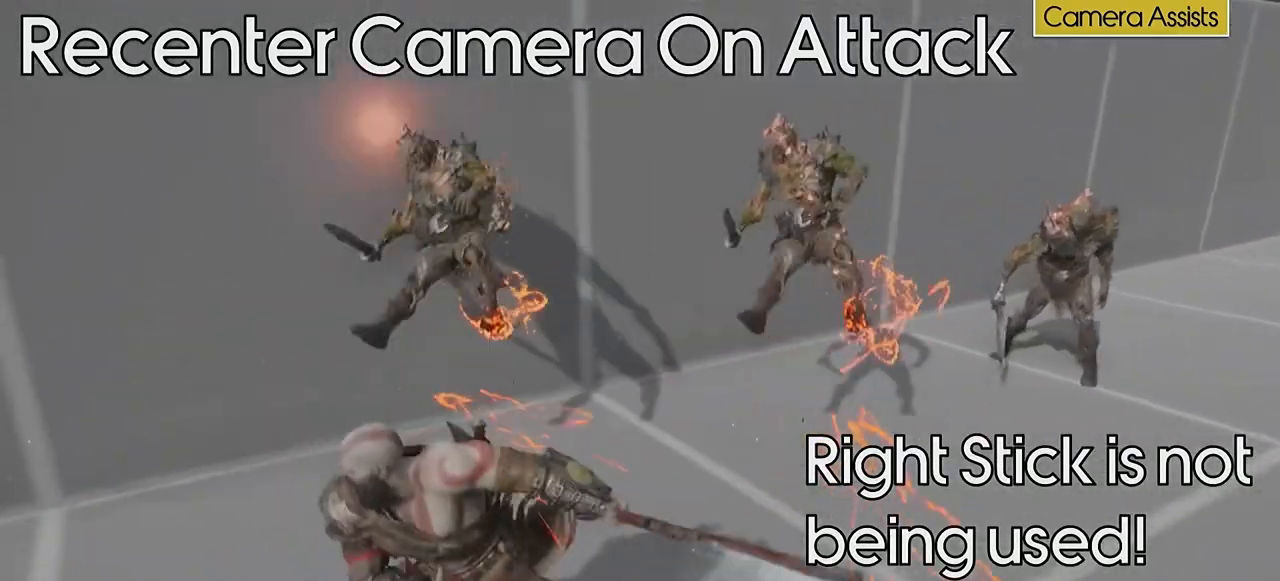
{"buttons": [], "left_stick": "center", "right_stick": "center", "events": [[200, "R1", "down"], [300, "R1", "up"], [400, "R1", "down"], [467, "R1", "up"]]}
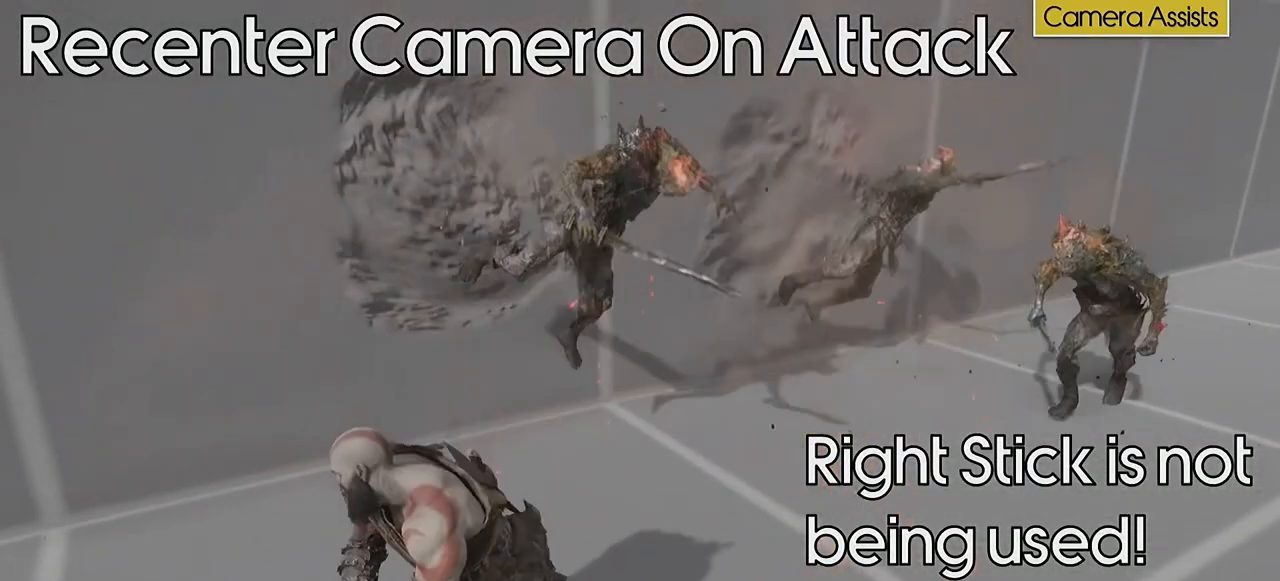
{"buttons": [], "left_stick": "center", "right_stick": "center", "events": [[66, "R1", "down"], [133, "R1", "up"], [233, "R1", "down"], [266, "R1", "up"], [367, "R1", "down"], [433, "R1", "up"]]}
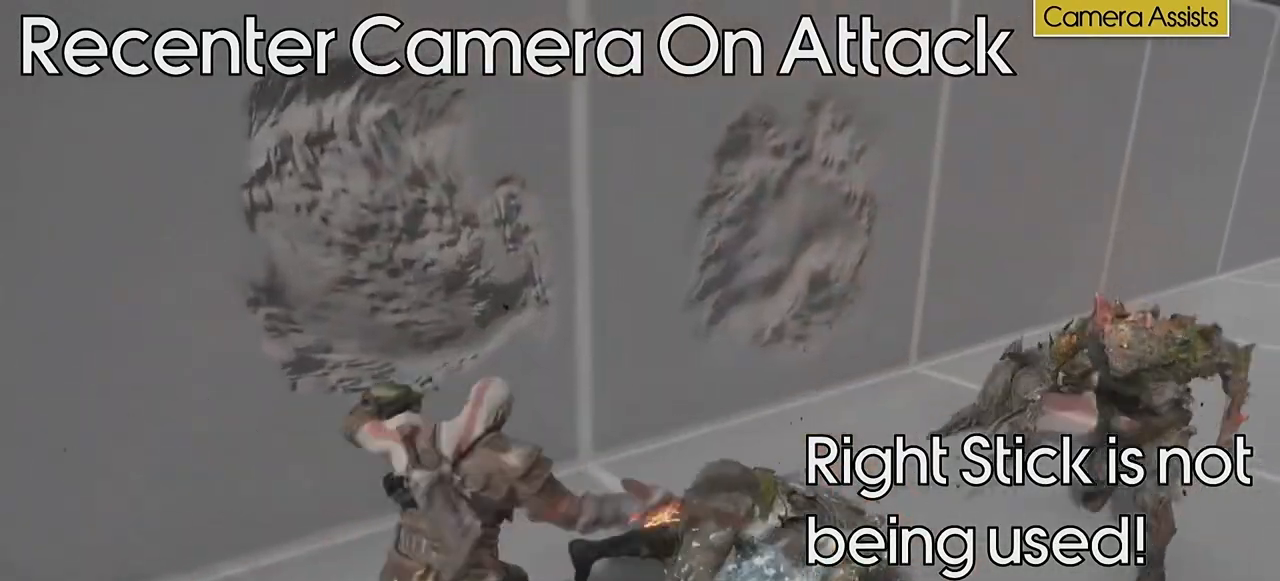
{"buttons": ["R1"], "left_stick": "center", "right_stick": "center", "events": [[100, "R1", "down"], [200, "R1", "up"], [267, "R1", "down"], [367, "R1", "up"], [434, "R1", "down"]]}
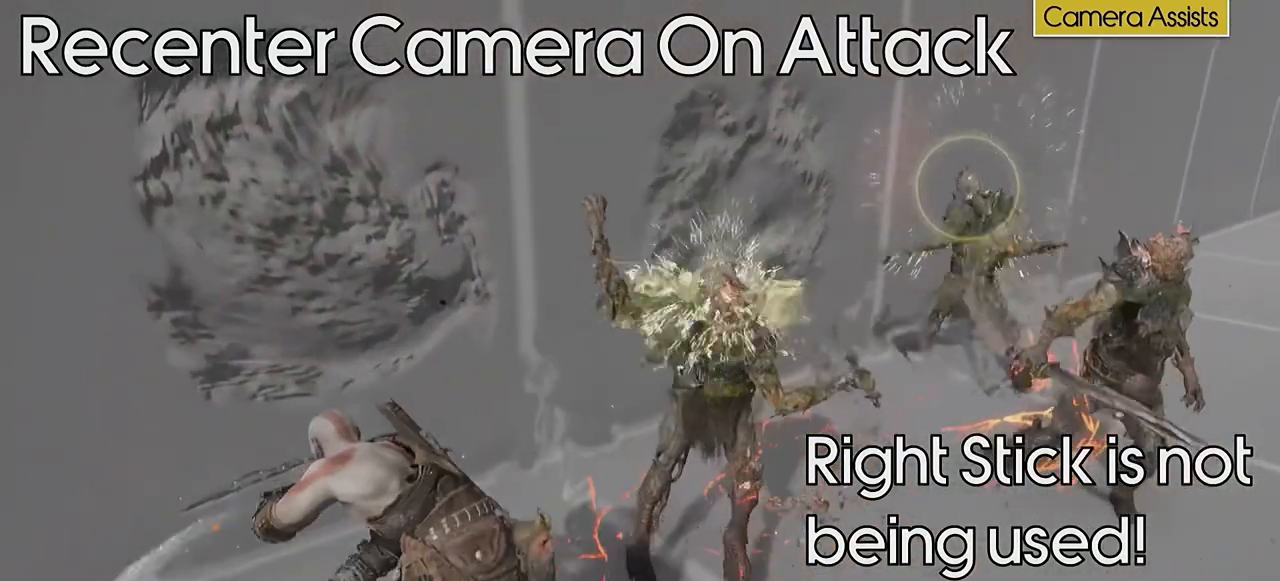
{"buttons": ["R1"], "left_stick": "center", "right_stick": "center", "events": [[33, "R1", "up"], [133, "R1", "down"], [200, "R1", "up"], [300, "R1", "down"], [367, "R1", "up"], [467, "R1", "down"]]}
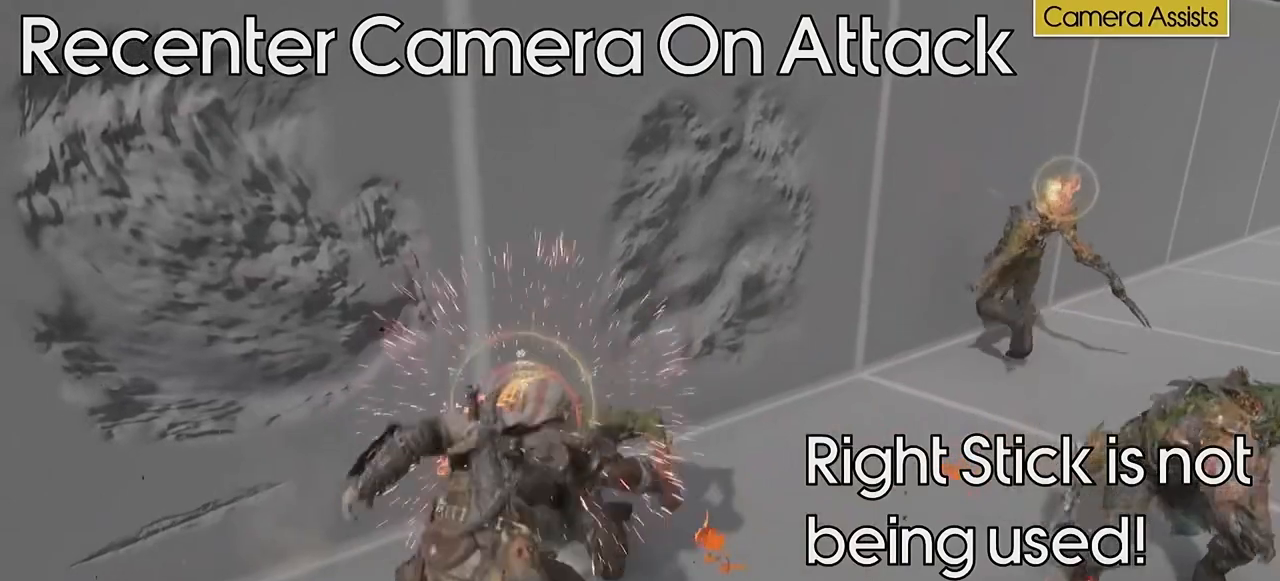
{"buttons": ["R1"], "left_stick": "center", "right_stick": "center", "events": [[33, "R1", "up"], [134, "R1", "down"], [200, "R1", "up"], [300, "R1", "down"], [400, "R1", "up"], [467, "R1", "down"]]}
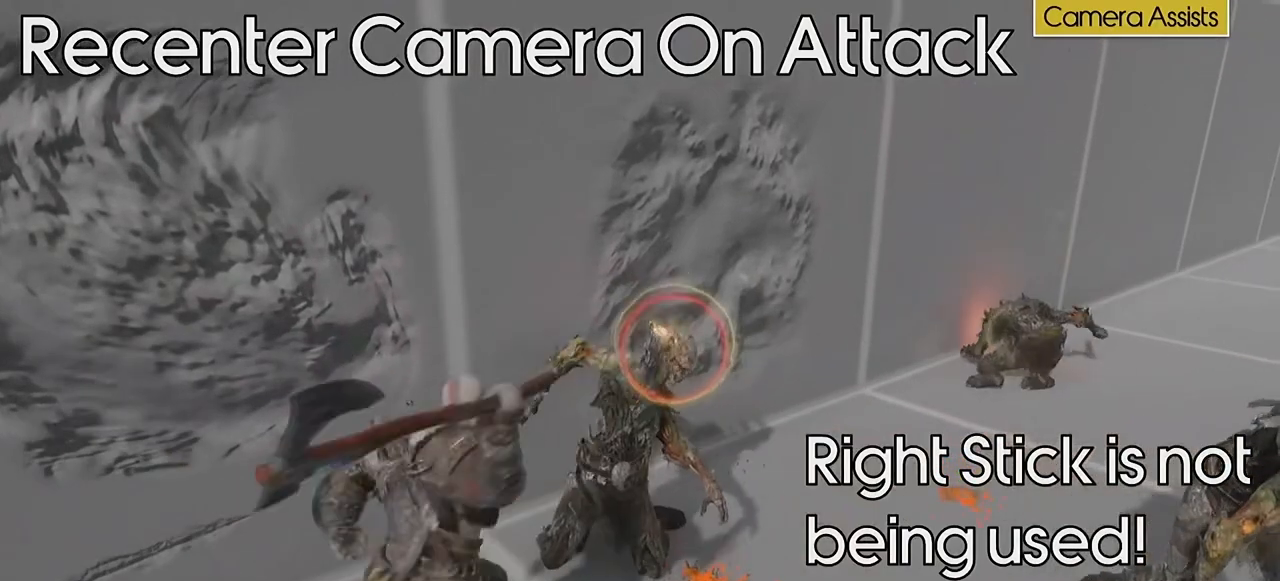
{"buttons": ["R1"], "left_stick": "center", "right_stick": "center", "events": [[33, "R1", "up"], [133, "R1", "down"], [200, "R1", "up"], [266, "R1", "down"], [367, "R1", "up"], [467, "R1", "down"]]}
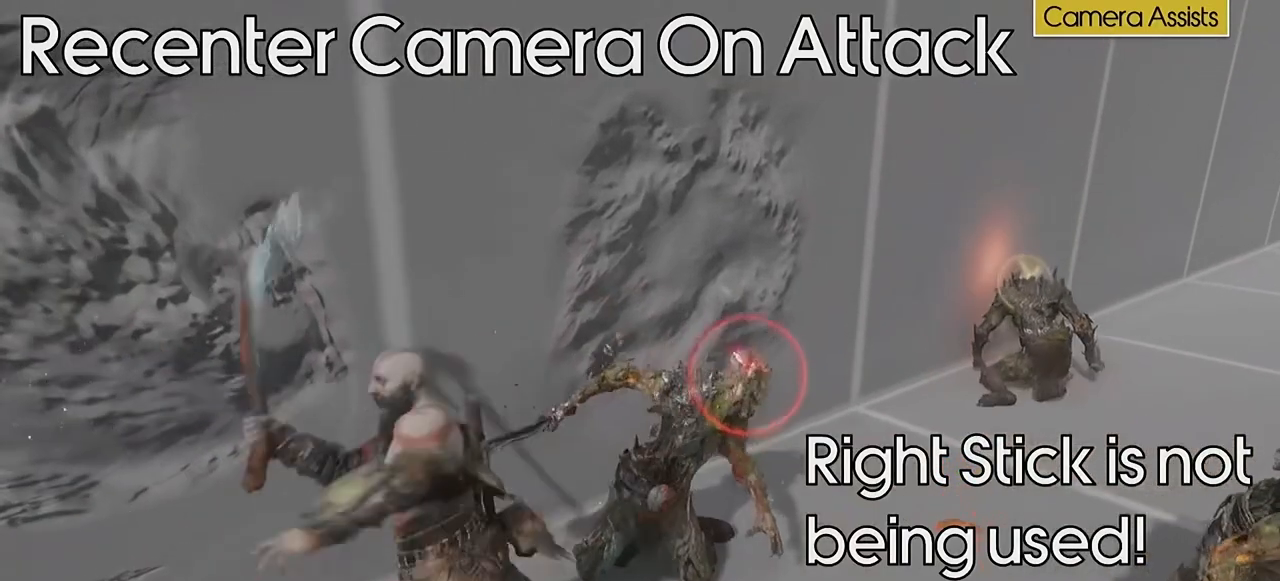
{"buttons": [], "left_stick": "center", "right_stick": "center", "events": [[33, "R1", "up"], [100, "R1", "down"], [200, "R1", "up"], [267, "R1", "down"], [367, "R1", "up"]]}
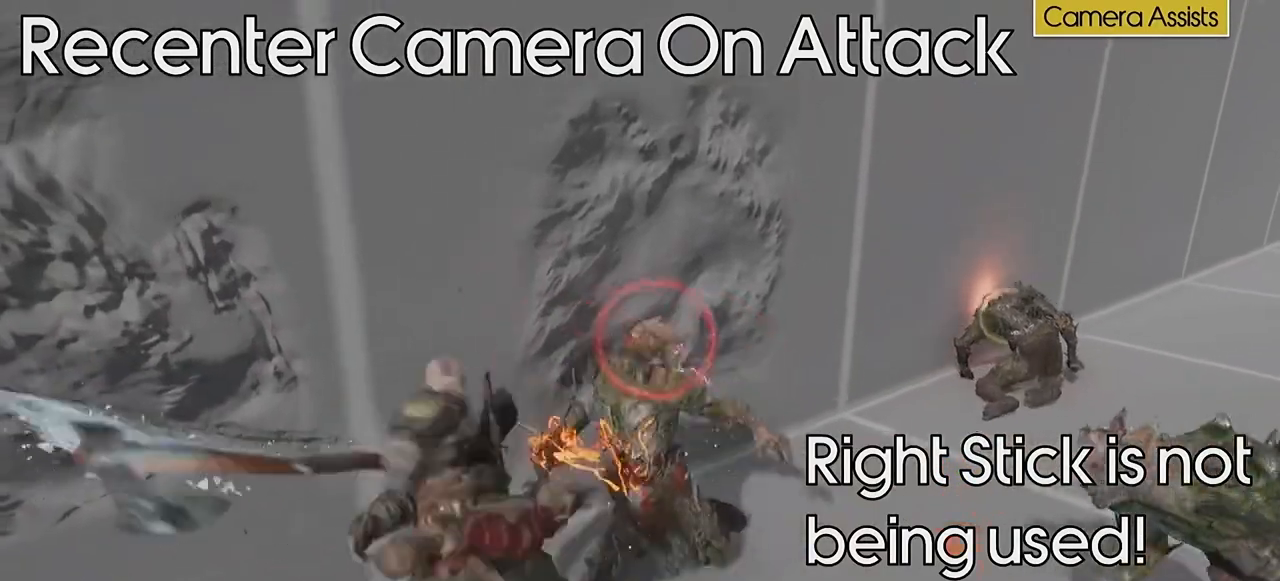
{"buttons": [], "left_stick": "down", "right_stick": "center", "events": [[66, "left_stick", "down"], [166, "CROSS", "down"], [333, "CROSS", "up"]]}
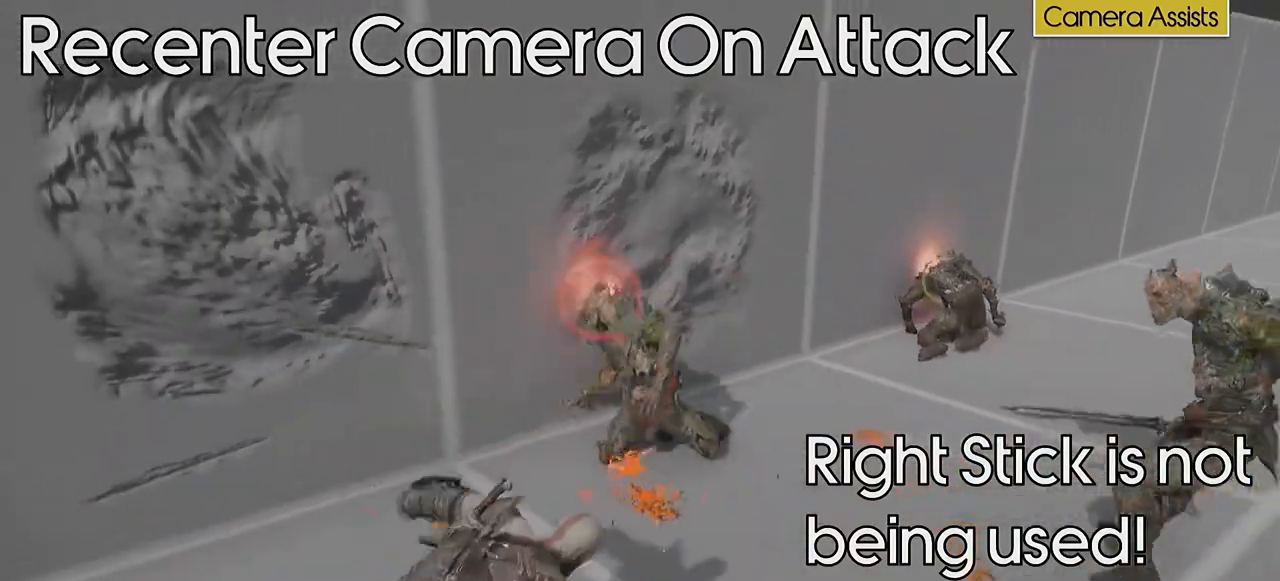
{"buttons": [], "left_stick": "center", "right_stick": "center", "events": [[434, "left_stick", "center"]]}
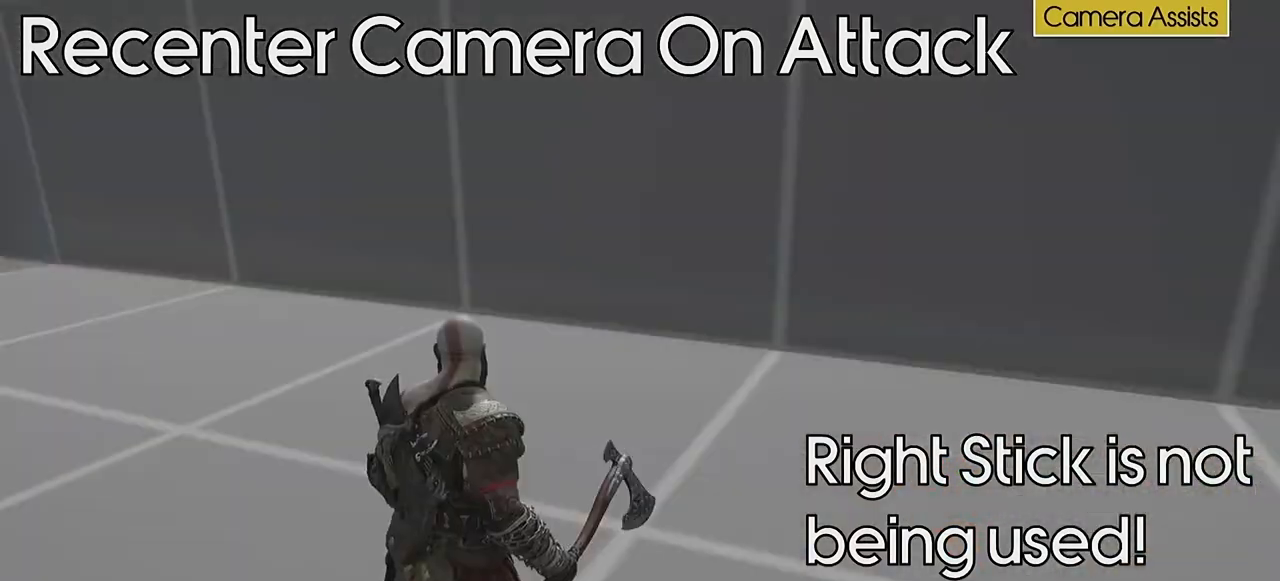
{"buttons": [], "left_stick": "center", "right_stick": "center", "events": []}
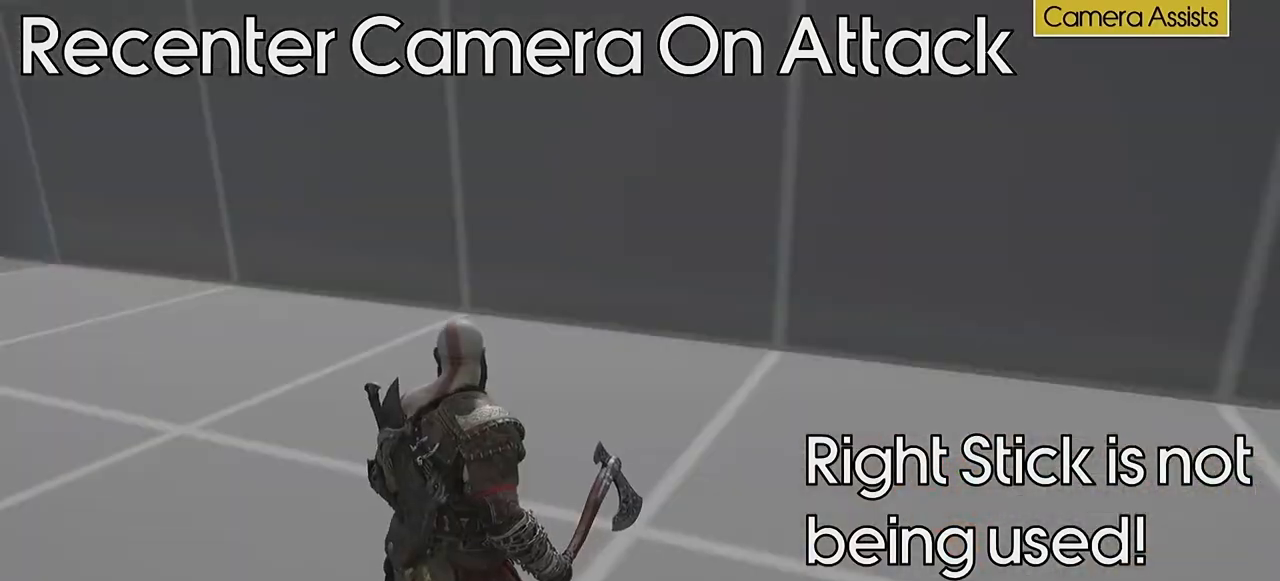
{"buttons": ["R1"], "left_stick": "center", "right_stick": "center", "events": [[133, "left_stick", "down"], [300, "left_stick", "center"], [467, "R1", "down"]]}
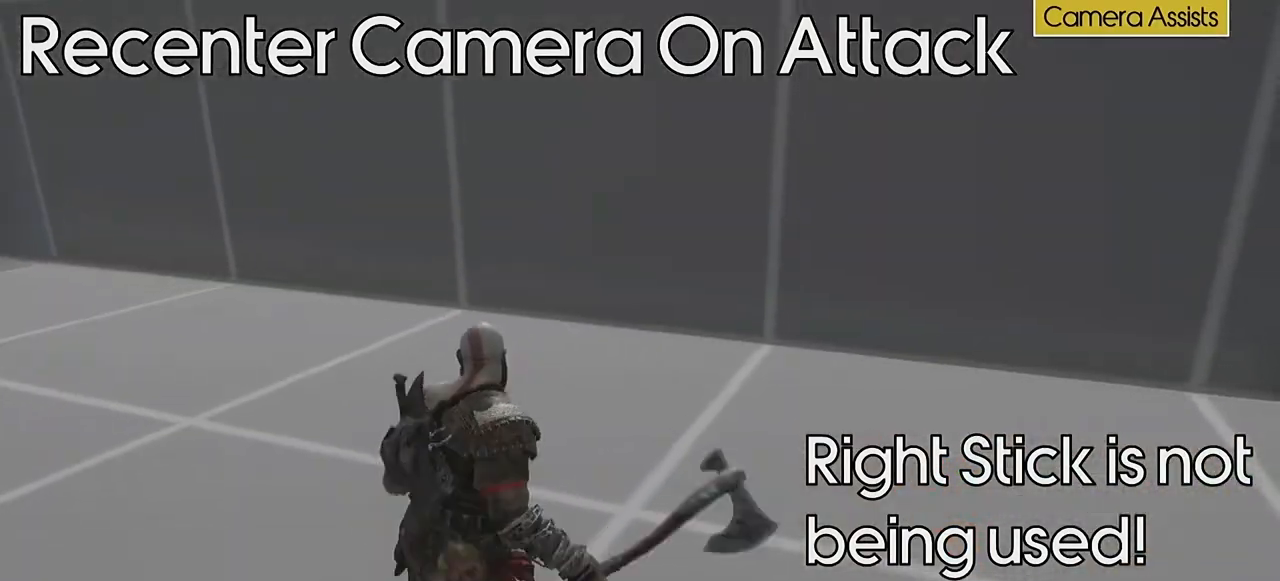
{"buttons": ["R1"], "left_stick": "center", "right_stick": "center", "events": [[133, "R1", "up"], [400, "R1", "down"]]}
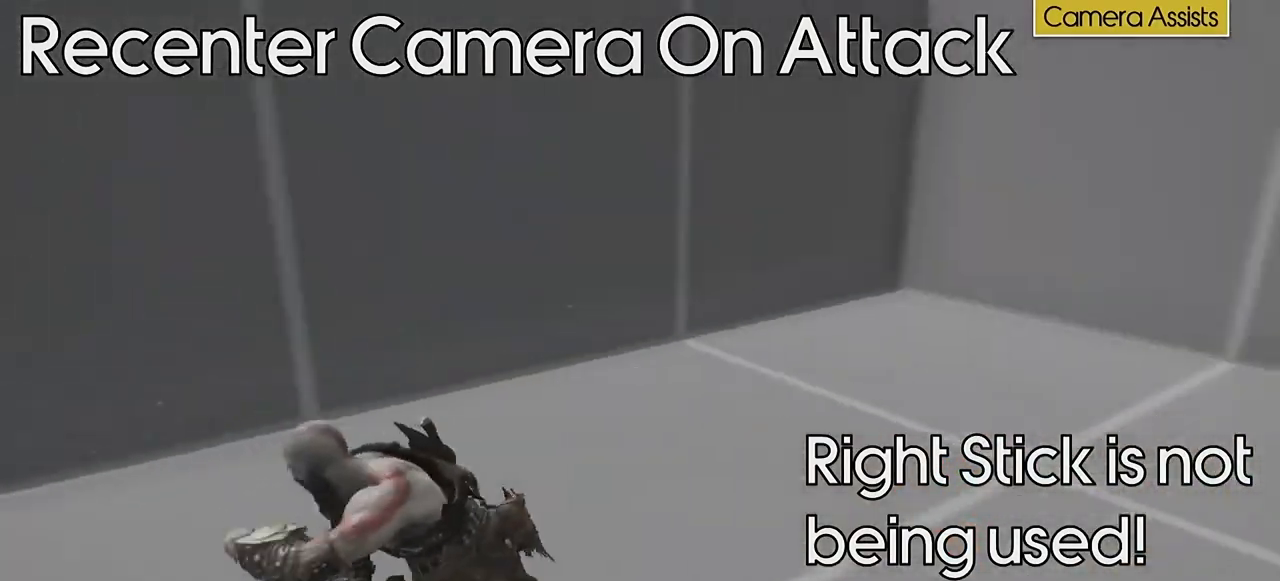
{"buttons": ["R1"], "left_stick": "center", "right_stick": "center", "events": [[100, "R1", "up"], [400, "R1", "down"]]}
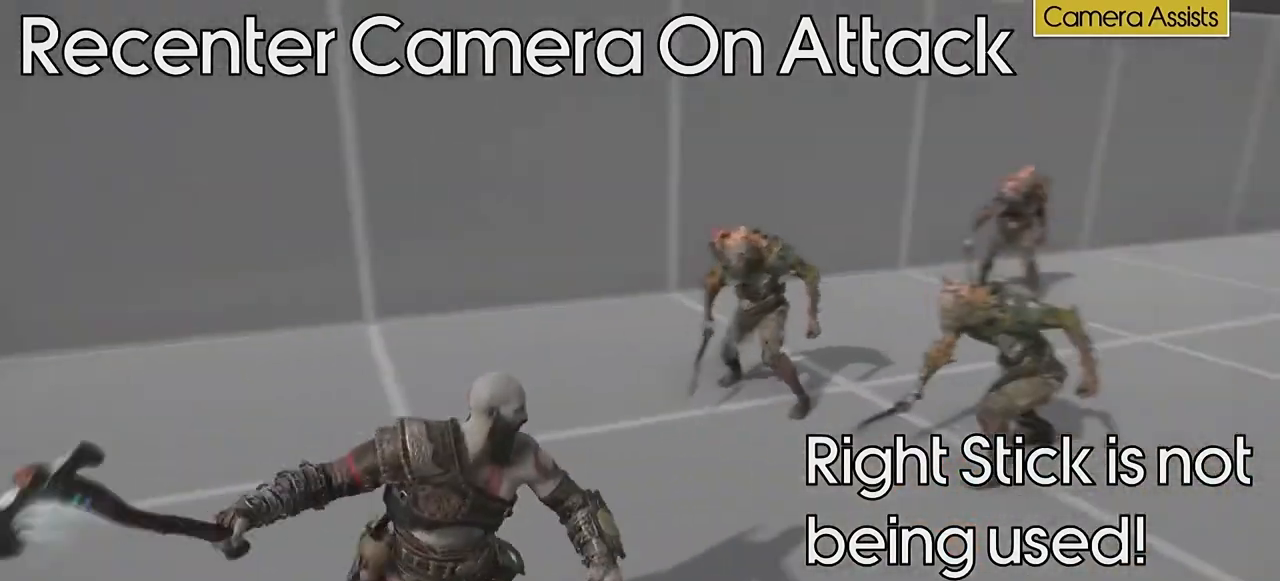
{"buttons": ["R1"], "left_stick": "center", "right_stick": "center", "events": [[66, "R1", "up"], [433, "R1", "down"]]}
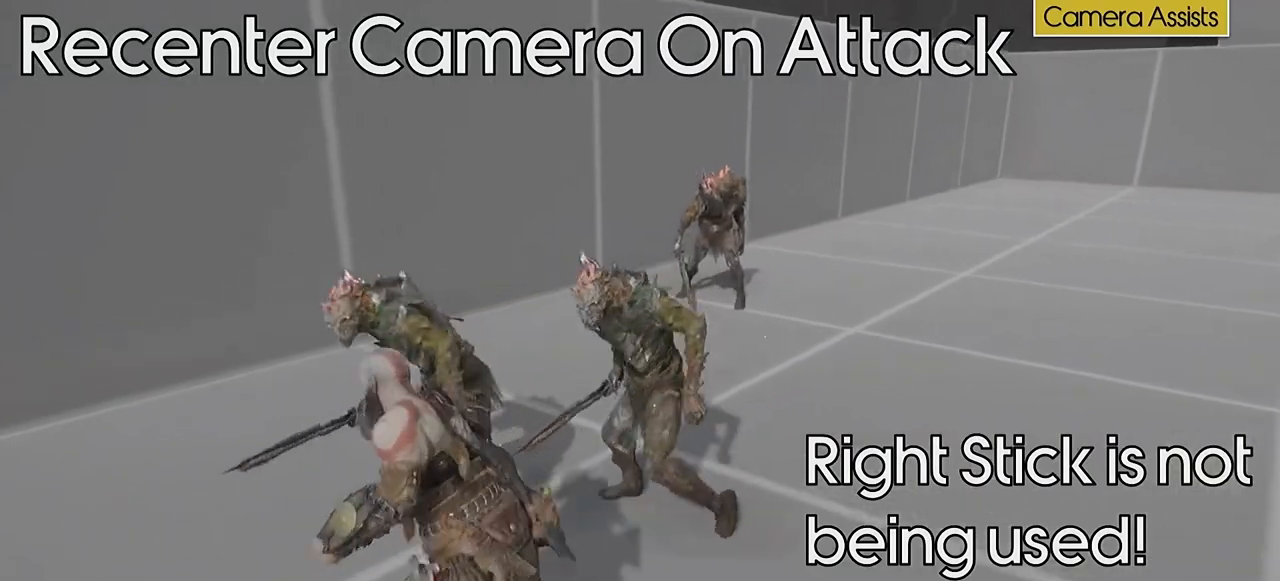
{"buttons": [], "left_stick": "center", "right_stick": "center", "events": [[133, "R1", "up"]]}
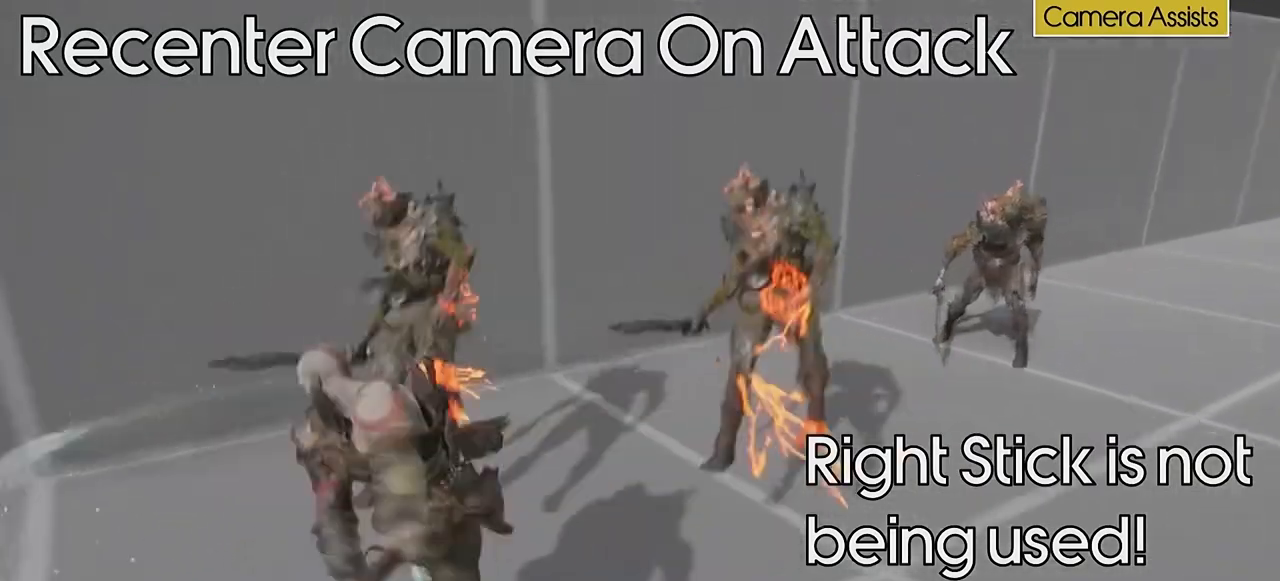
{"buttons": ["R1"], "left_stick": "center", "right_stick": "center", "events": [[300, "R1", "down"], [400, "R1", "up"], [500, "R1", "down"]]}
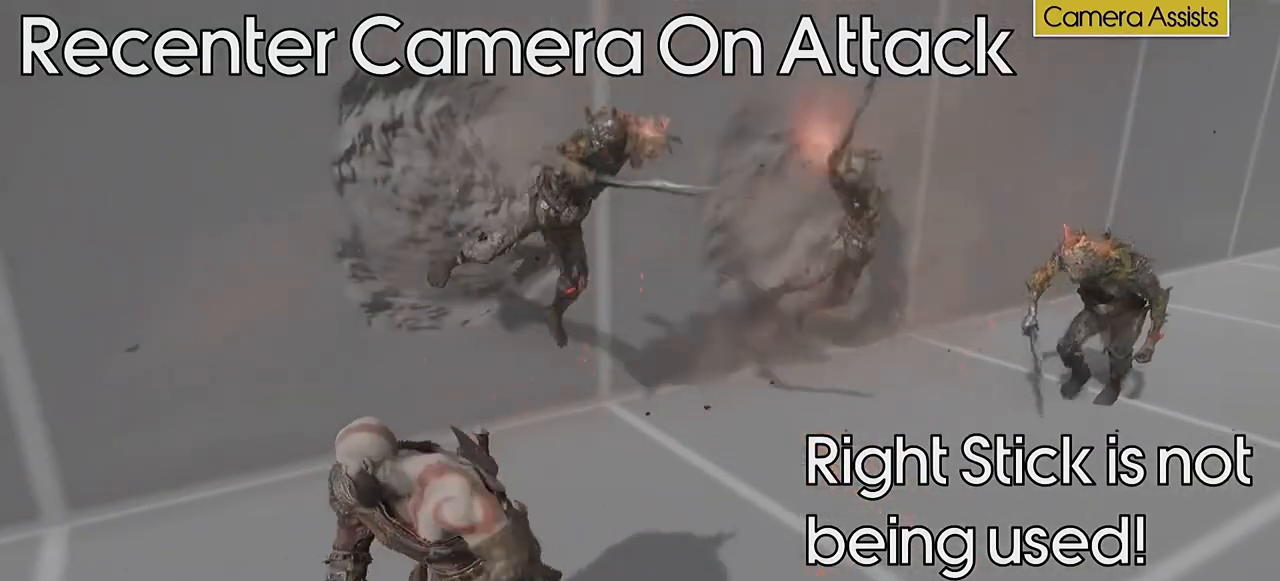
{"buttons": ["R1"], "left_stick": "center", "right_stick": "center", "events": [[67, "R1", "up"], [167, "R1", "down"], [267, "R1", "up"], [334, "R1", "down"], [400, "R1", "up"], [501, "R1", "down"]]}
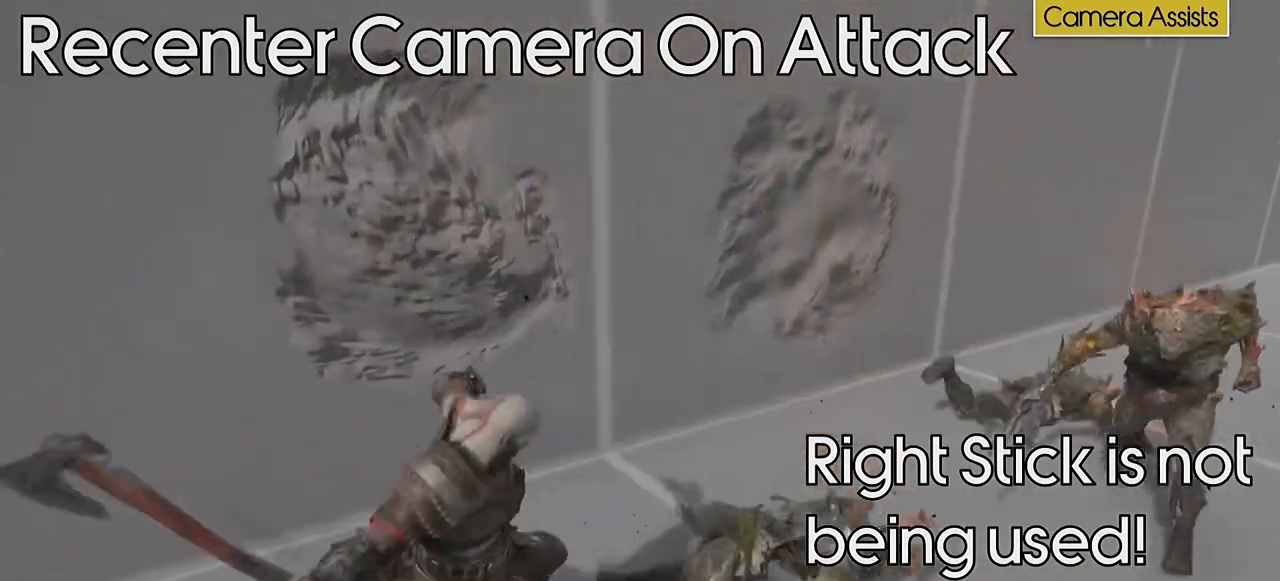
{"buttons": [], "left_stick": "center", "right_stick": "center", "events": [[66, "R1", "up"], [200, "R1", "down"], [300, "R1", "up"], [367, "R1", "down"], [467, "R1", "up"]]}
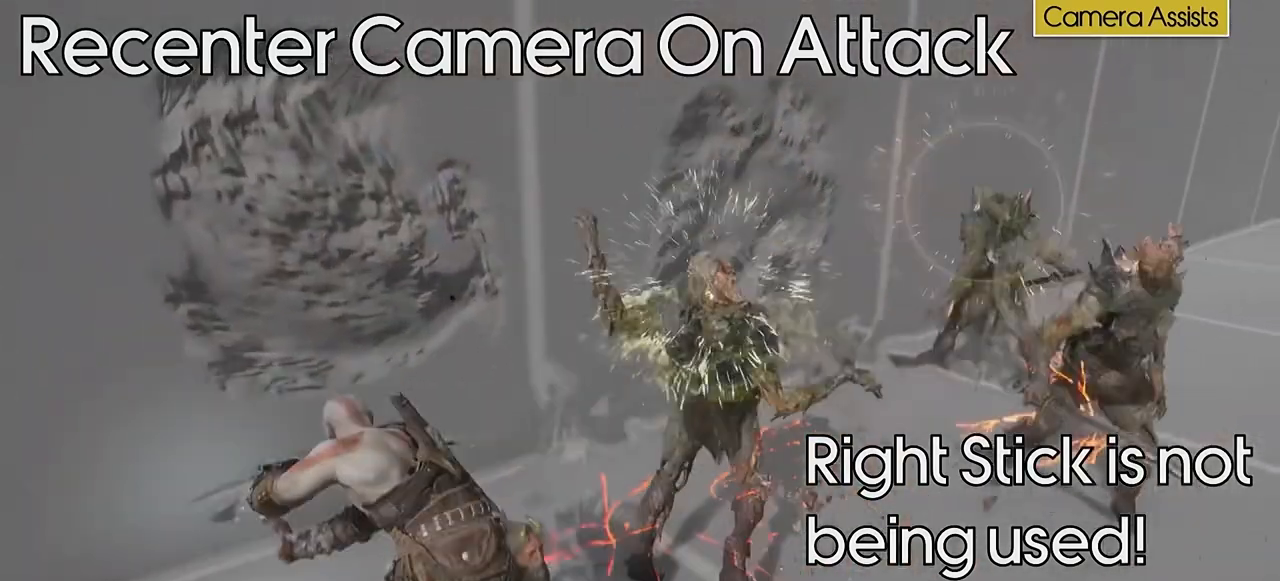
{"buttons": [], "left_stick": "center", "right_stick": "center", "events": [[67, "R1", "down"], [133, "R1", "up"], [234, "R1", "down"], [300, "R1", "up"], [400, "R1", "down"], [501, "R1", "up"]]}
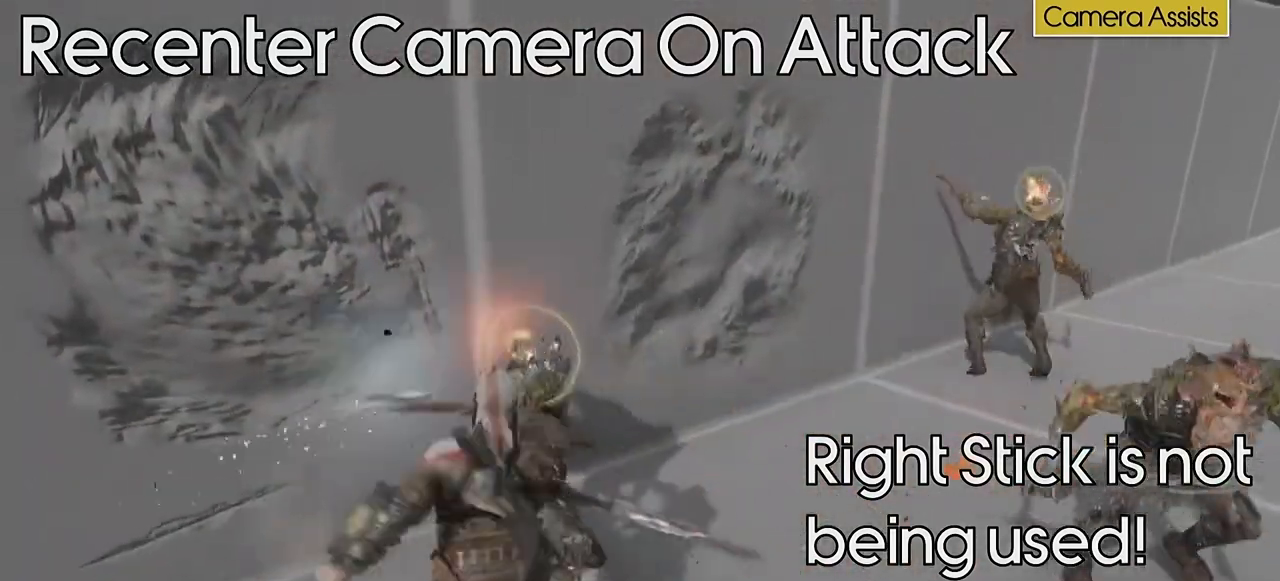
{"buttons": ["R1"], "left_stick": "center", "right_stick": "center", "events": [[100, "R1", "down"], [166, "R1", "up"], [266, "R1", "down"], [333, "R1", "up"], [433, "R1", "down"]]}
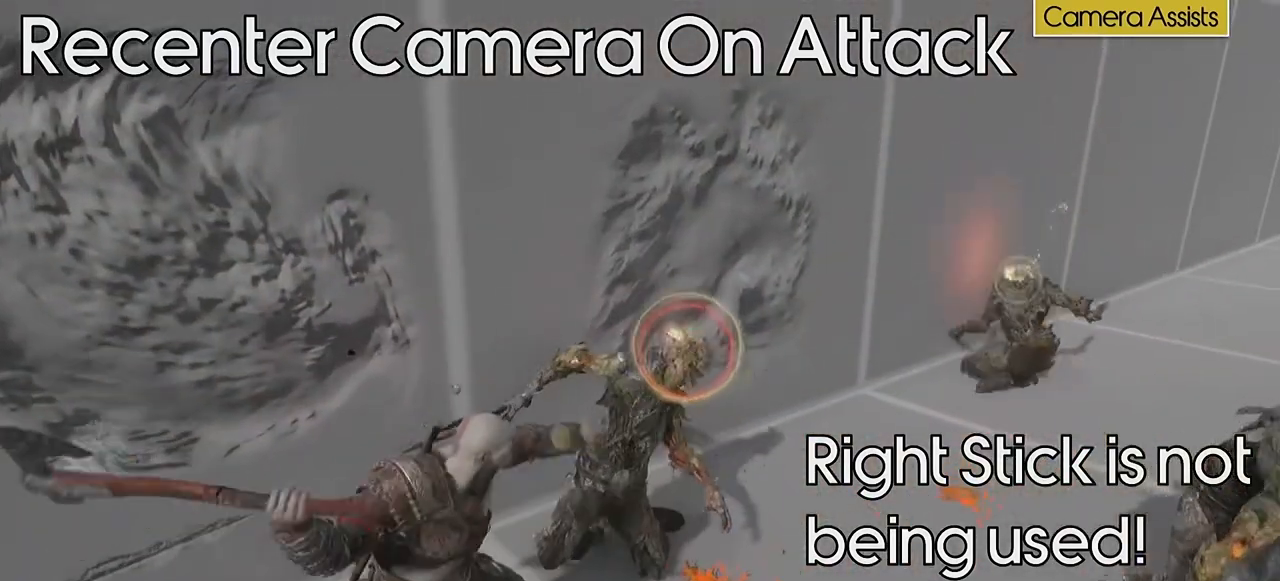
{"buttons": [], "left_stick": "center", "right_stick": "center", "events": [[33, "R1", "up"], [100, "R1", "down"], [167, "R1", "up"], [234, "R1", "down"], [334, "R1", "up"], [400, "R1", "down"], [467, "R1", "up"]]}
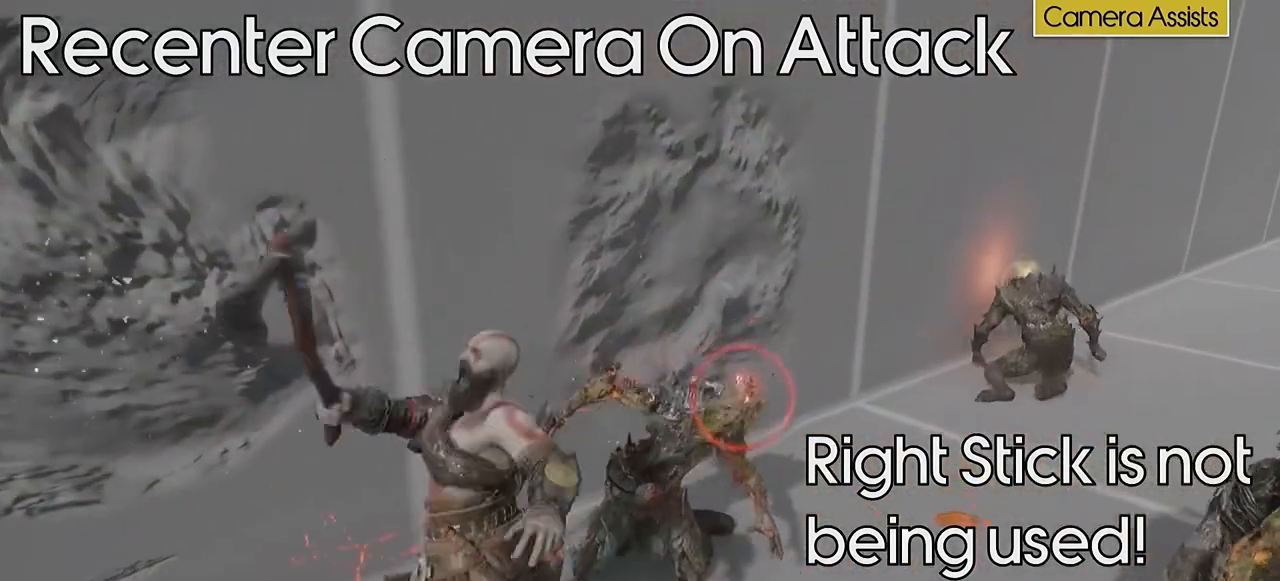
{"buttons": [], "left_stick": "center", "right_stick": "center", "events": [[66, "R1", "down"], [133, "R1", "up"], [200, "R1", "down"], [300, "R1", "up"], [367, "R1", "down"], [467, "R1", "up"]]}
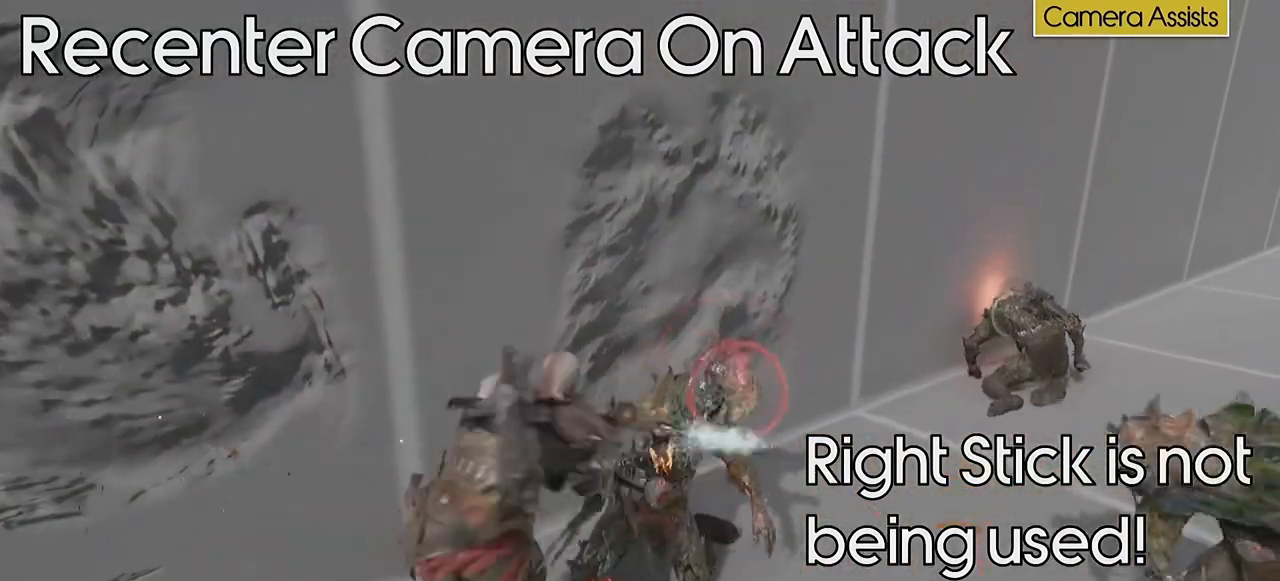
{"buttons": [], "left_stick": "down", "right_stick": "center", "events": [[167, "left_stick", "down"], [267, "CROSS", "down"], [434, "CROSS", "up"]]}